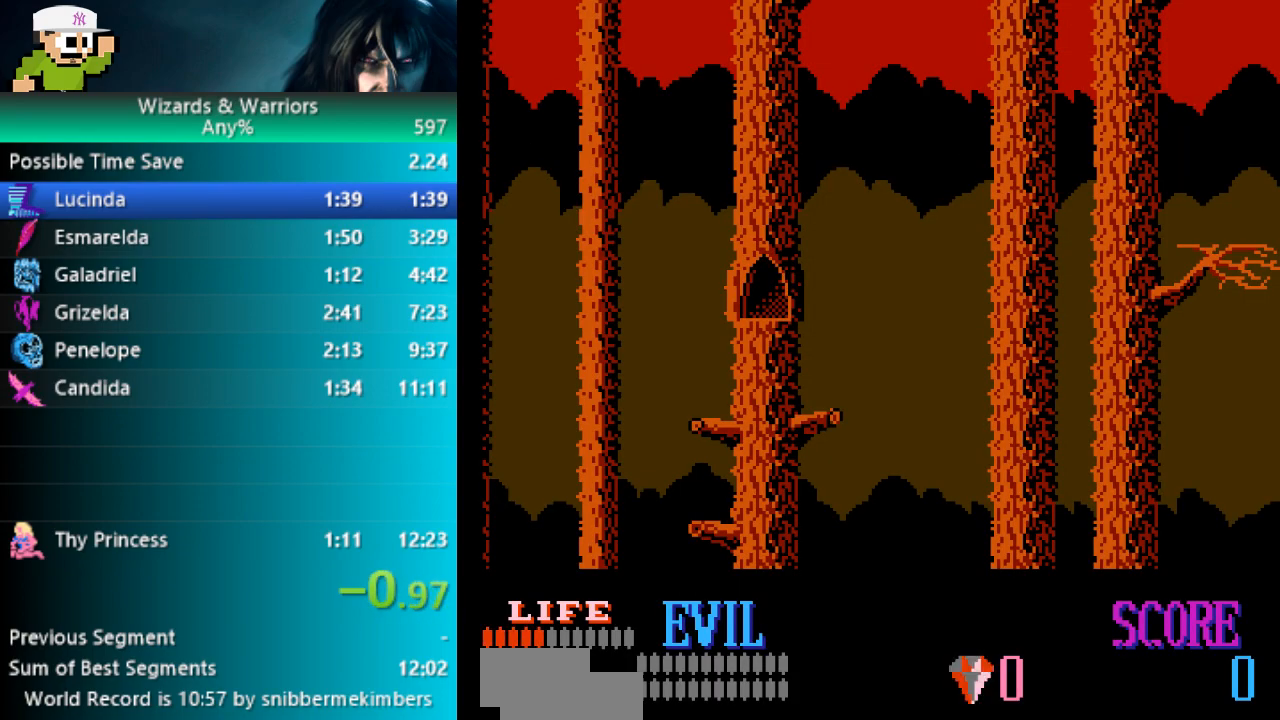
Gameplay with a controller (Nintendo layout); each line is a JSON object with the inputs held at the frame after it. "events" lists button and stick changes between this image and that frame as [ms after this image, input, new state], when the widget could be followed in between. Not read: DPAD_LEFT L3 R3.
{"buttons": ["DPAD_RIGHT"], "events": []}
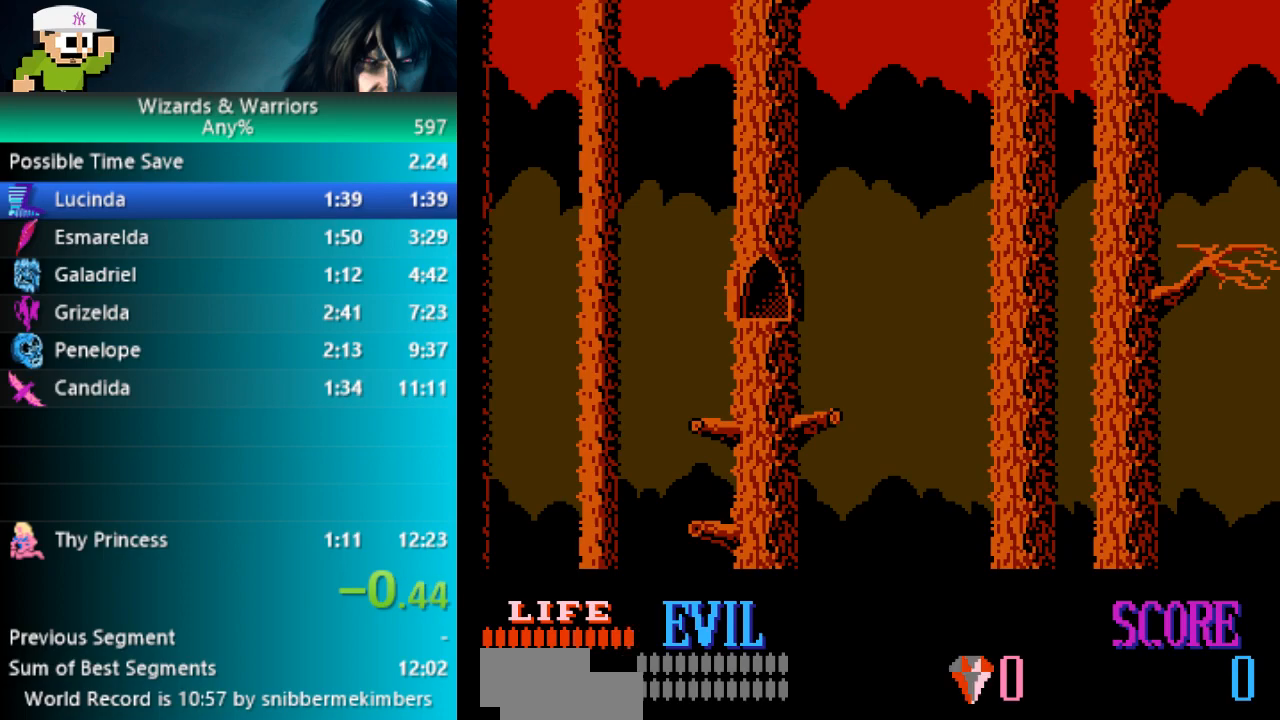
{"buttons": ["DPAD_RIGHT"], "events": []}
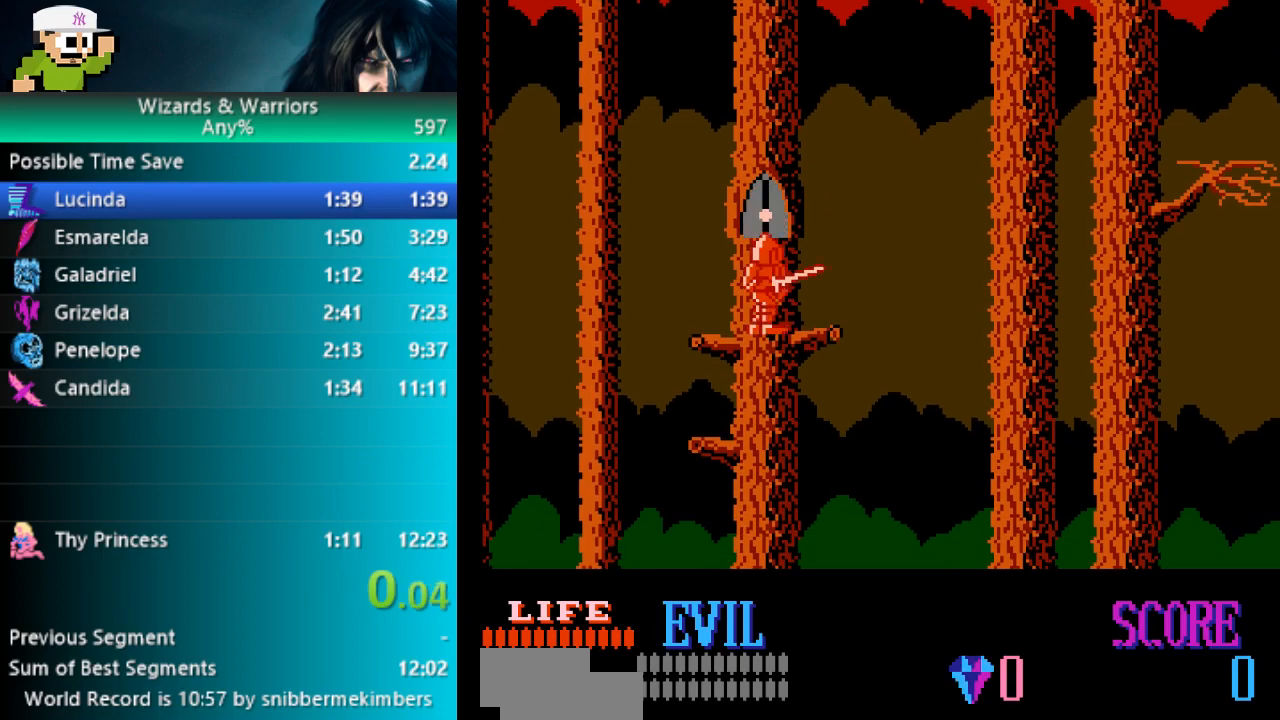
{"buttons": ["A", "DPAD_RIGHT"], "events": [[233, "A", "down"]]}
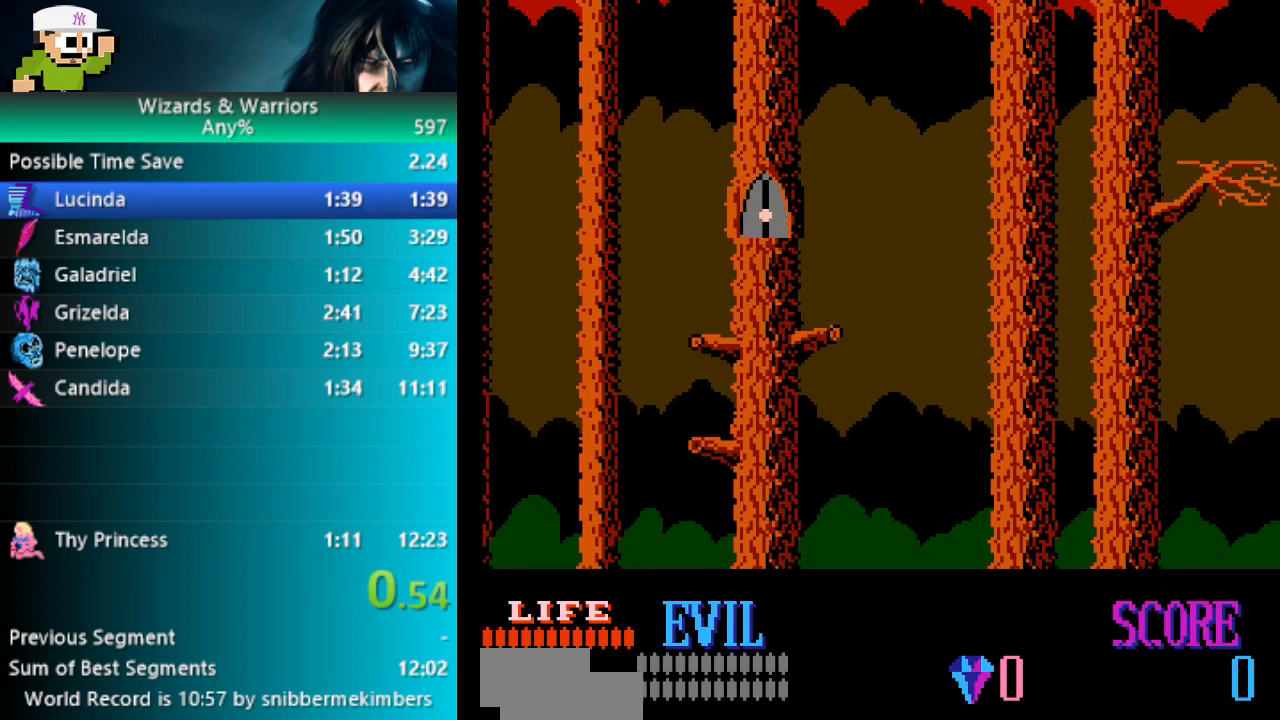
{"buttons": ["A", "DPAD_RIGHT"], "events": []}
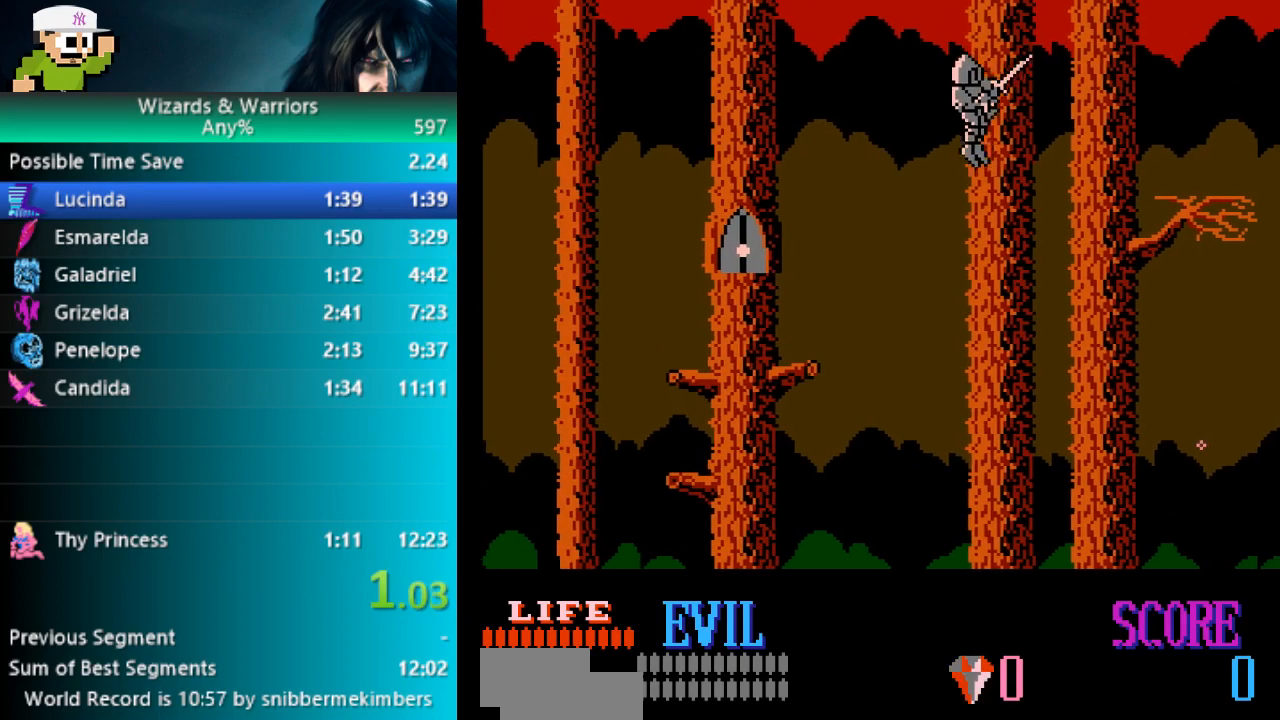
{"buttons": ["A", "DPAD_RIGHT"], "events": []}
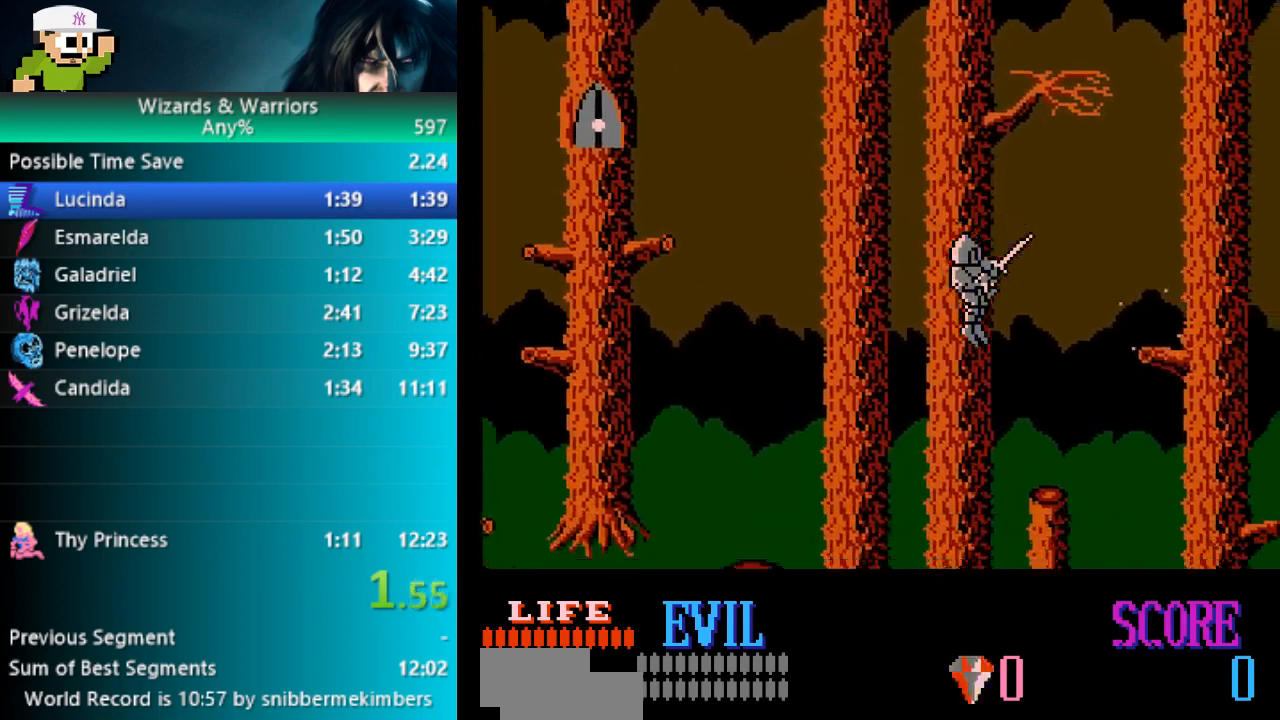
{"buttons": ["A"], "events": [[417, "DPAD_RIGHT", "up"]]}
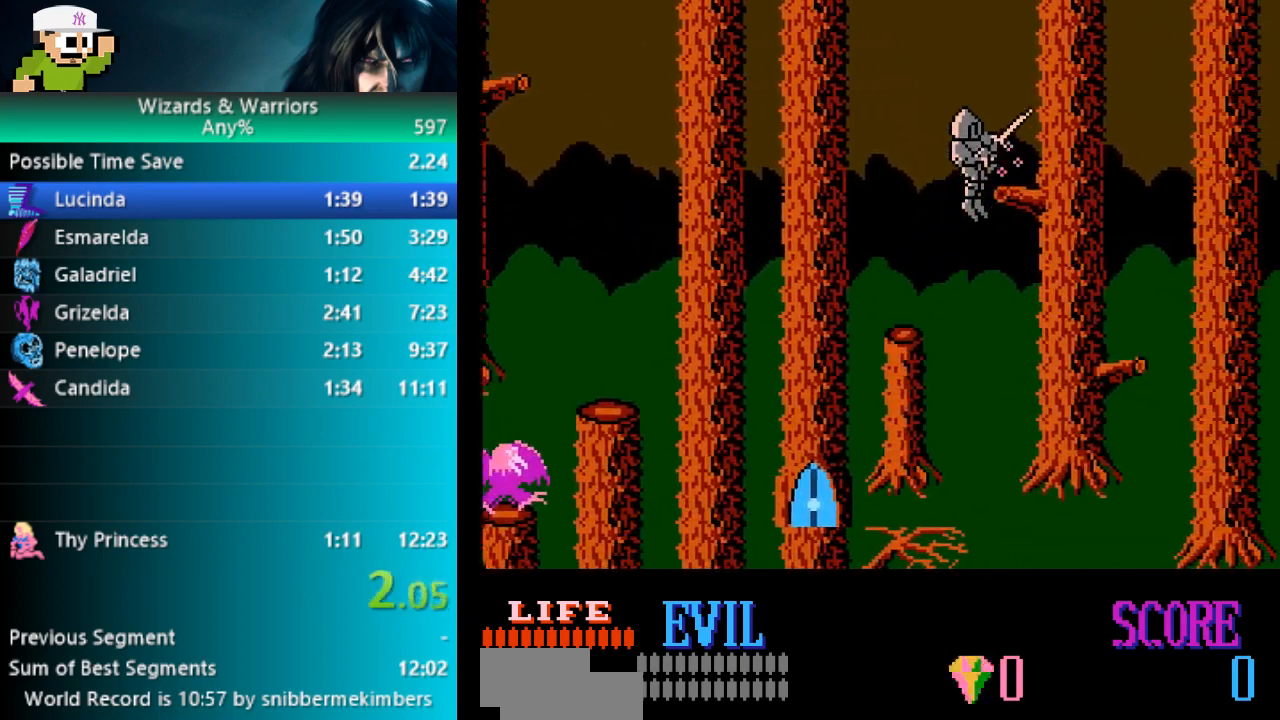
{"buttons": ["A"], "events": [[133, "DPAD_RIGHT", "down"], [317, "DPAD_RIGHT", "up"]]}
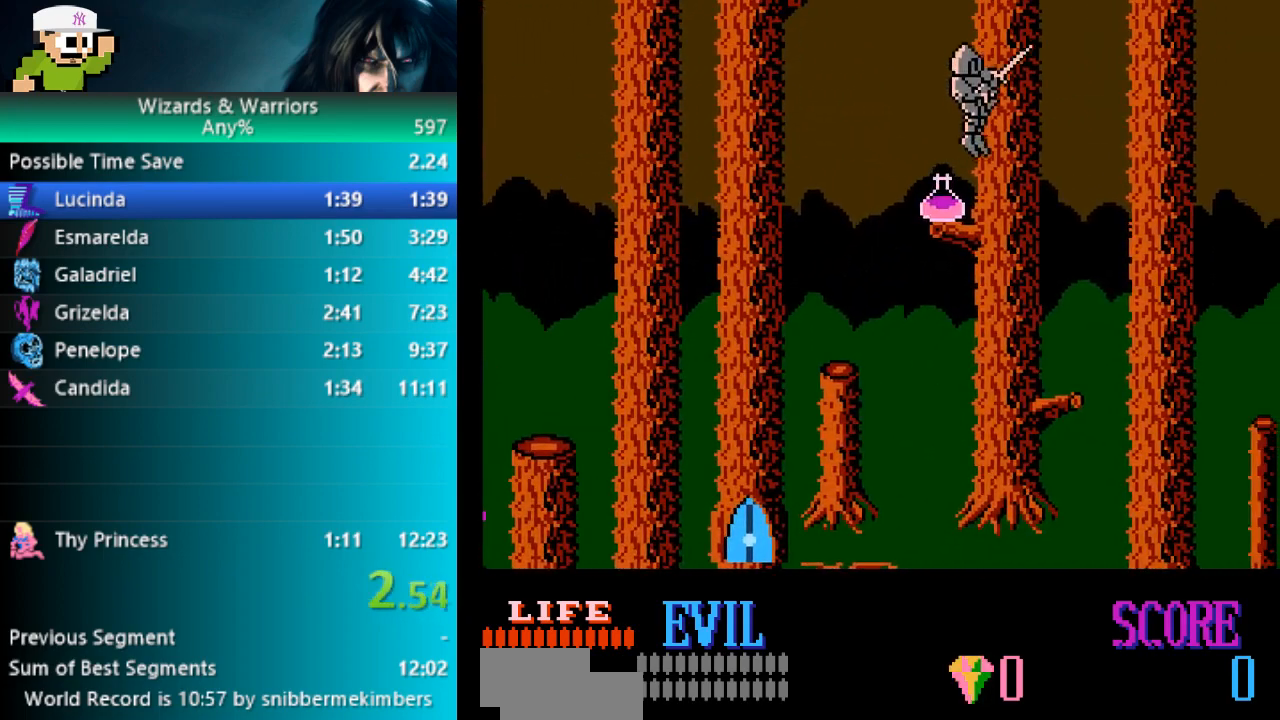
{"buttons": ["A"], "events": []}
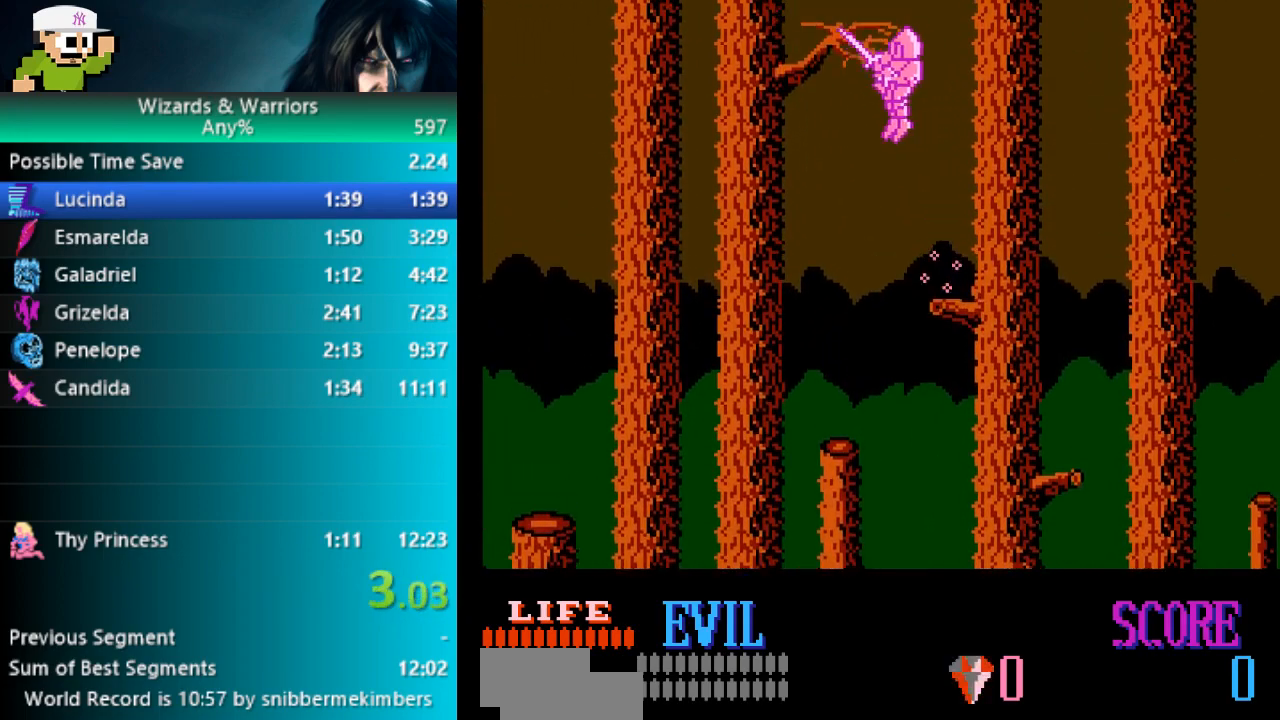
{"buttons": ["A"], "events": [[83, "DPAD_RIGHT", "down"], [183, "DPAD_RIGHT", "up"]]}
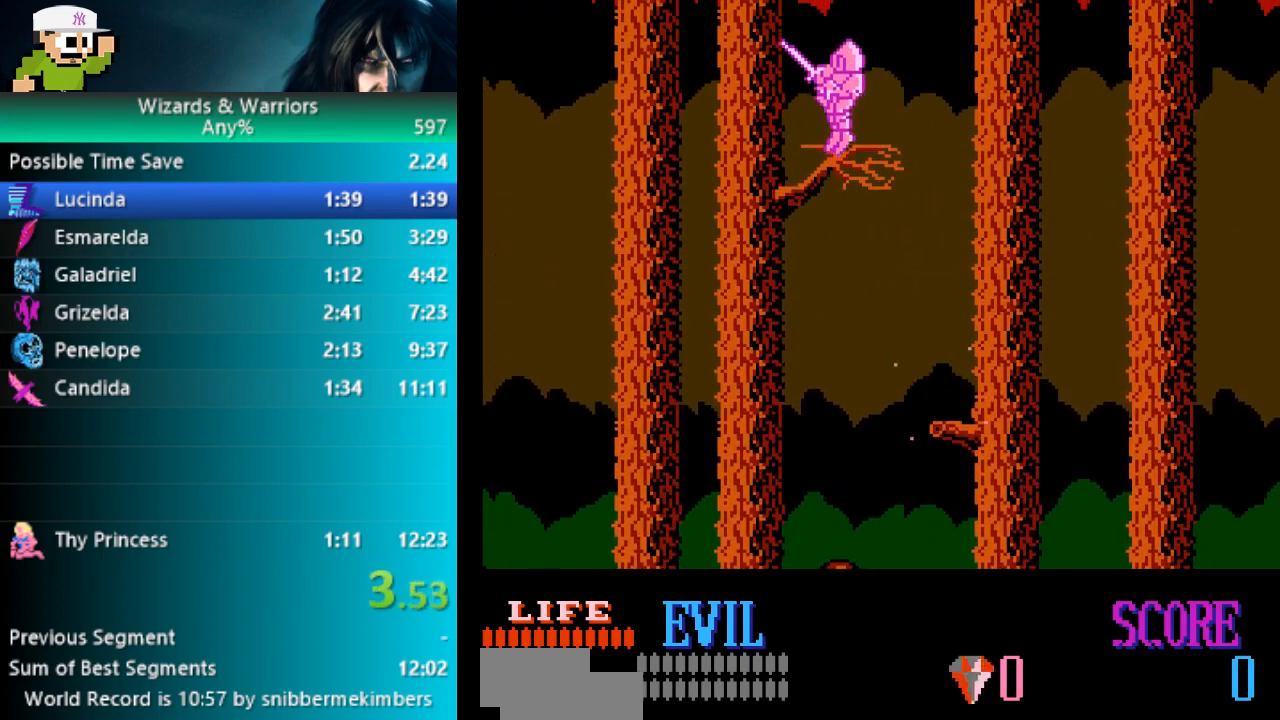
{"buttons": ["A", "DPAD_RIGHT"], "events": [[150, "DPAD_RIGHT", "down"]]}
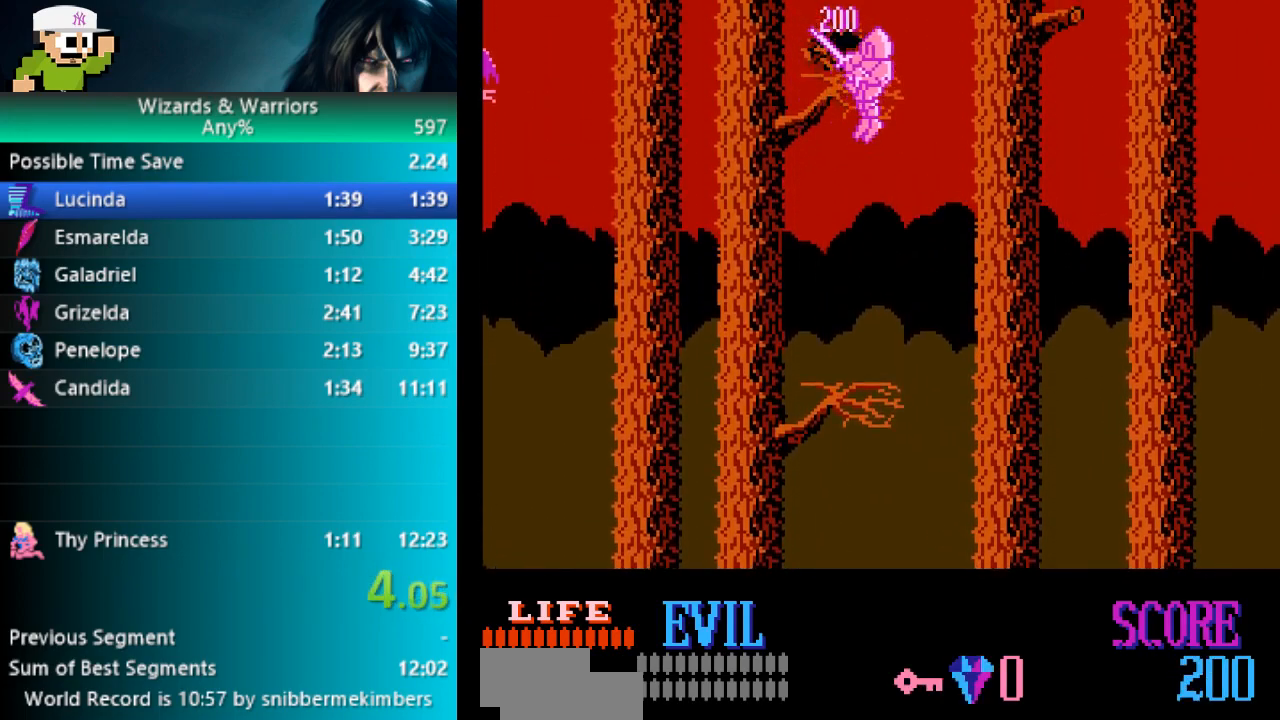
{"buttons": ["A", "DPAD_RIGHT"], "events": []}
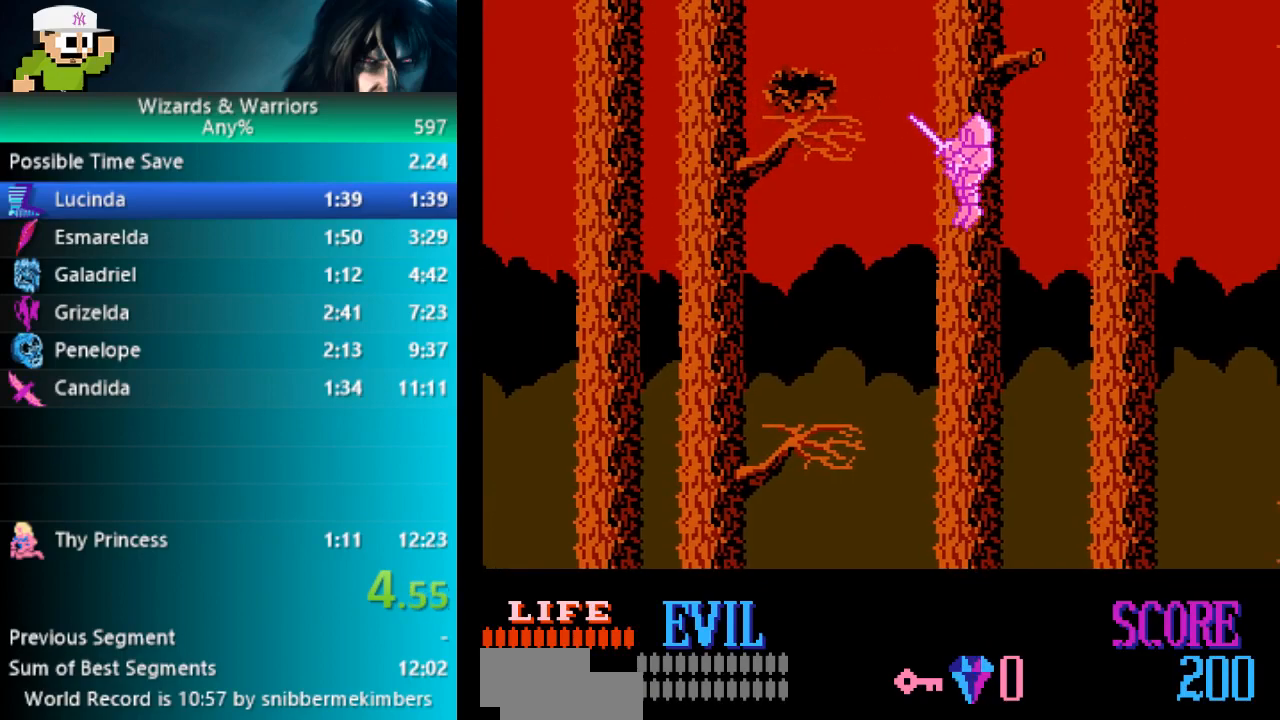
{"buttons": ["A", "DPAD_RIGHT"], "events": []}
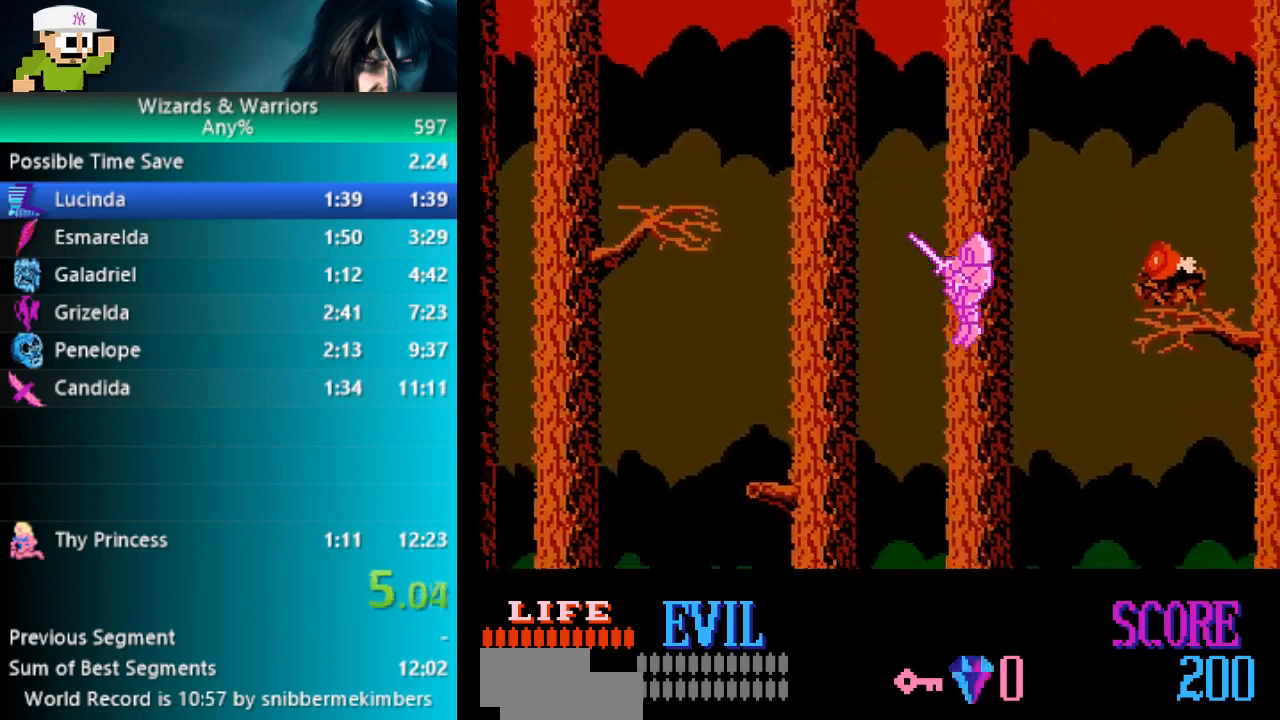
{"buttons": ["A", "DPAD_RIGHT"], "events": []}
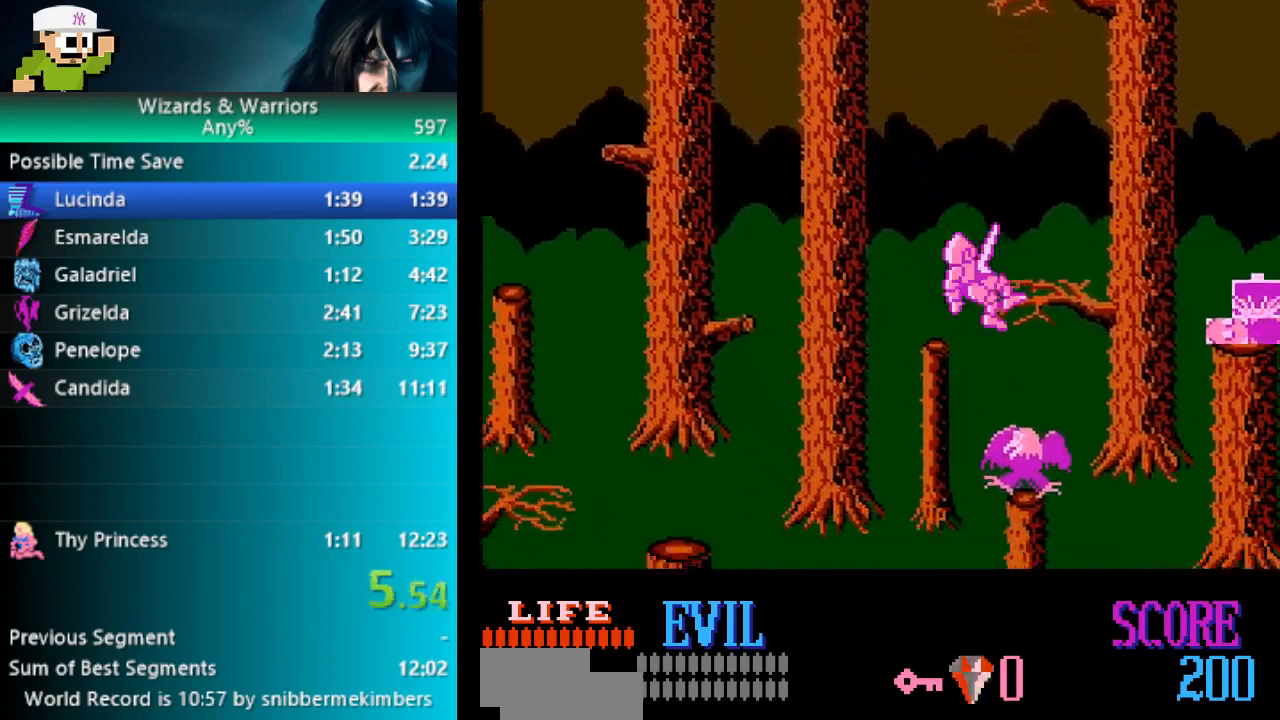
{"buttons": ["DPAD_RIGHT"], "events": [[500, "A", "up"]]}
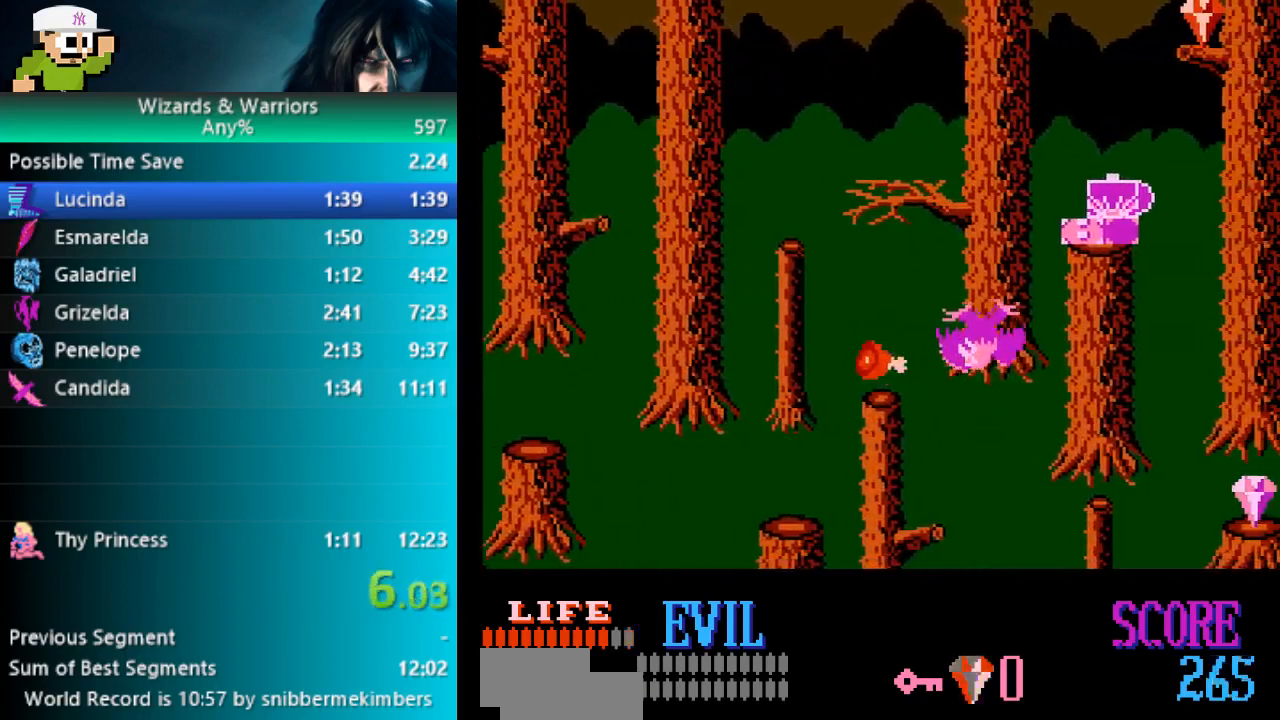
{"buttons": [], "events": [[300, "DPAD_RIGHT", "up"]]}
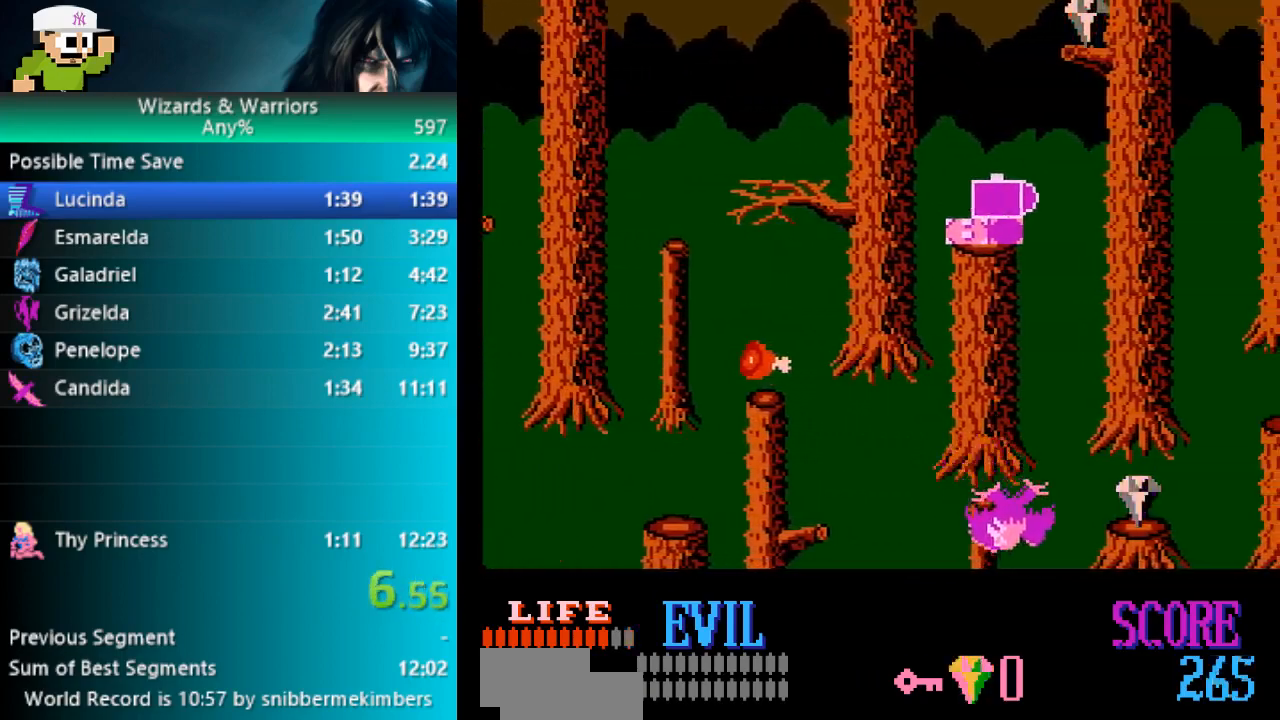
{"buttons": ["A"], "events": [[267, "A", "down"], [367, "A", "up"], [433, "A", "down"]]}
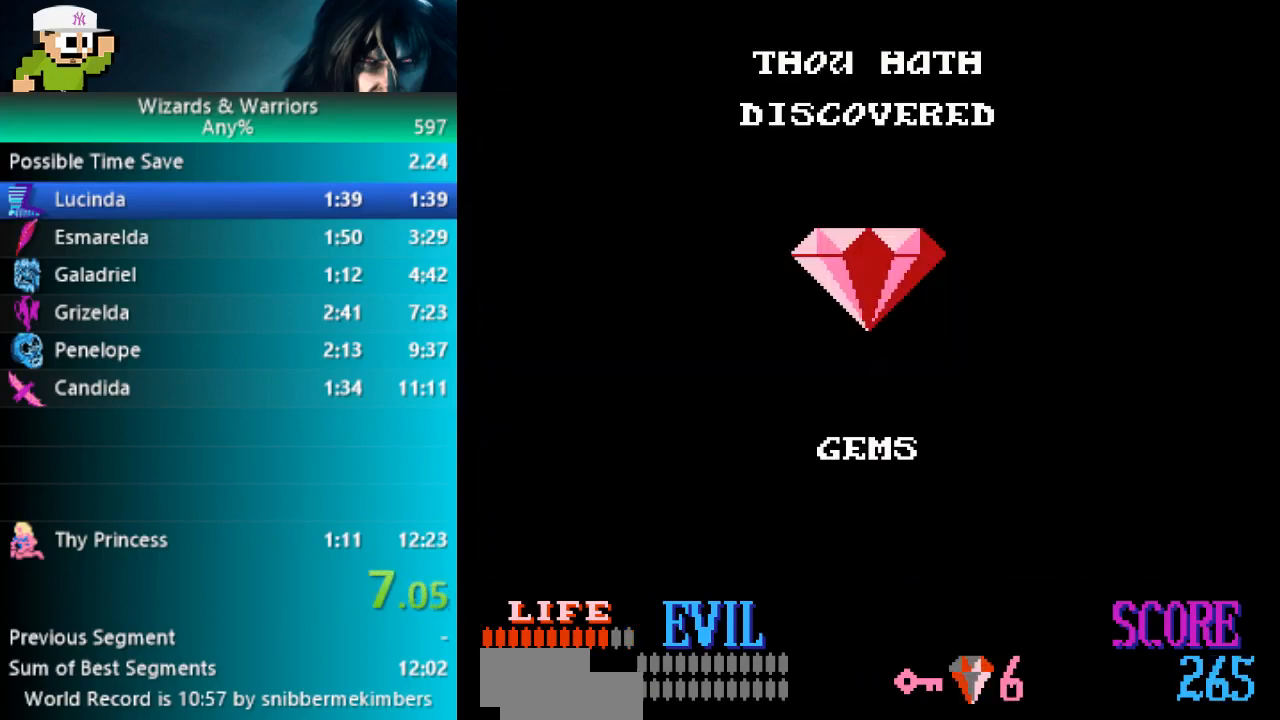
{"buttons": ["A"], "events": [[17, "A", "up"], [83, "A", "down"], [167, "A", "up"], [200, "A", "down"], [283, "A", "up"], [333, "A", "down"], [417, "A", "up"], [483, "A", "down"]]}
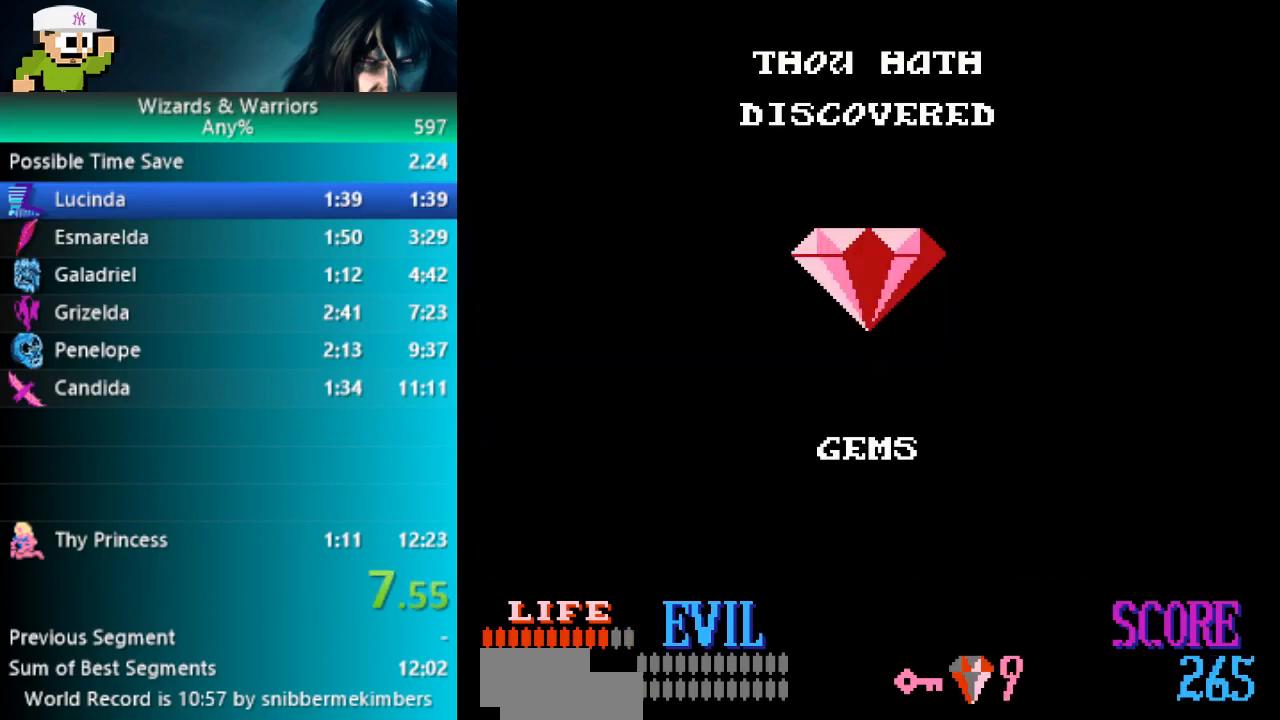
{"buttons": ["A"], "events": [[33, "A", "up"], [100, "A", "down"], [167, "A", "up"], [233, "A", "down"], [300, "A", "up"], [367, "A", "down"], [417, "A", "up"], [500, "A", "down"]]}
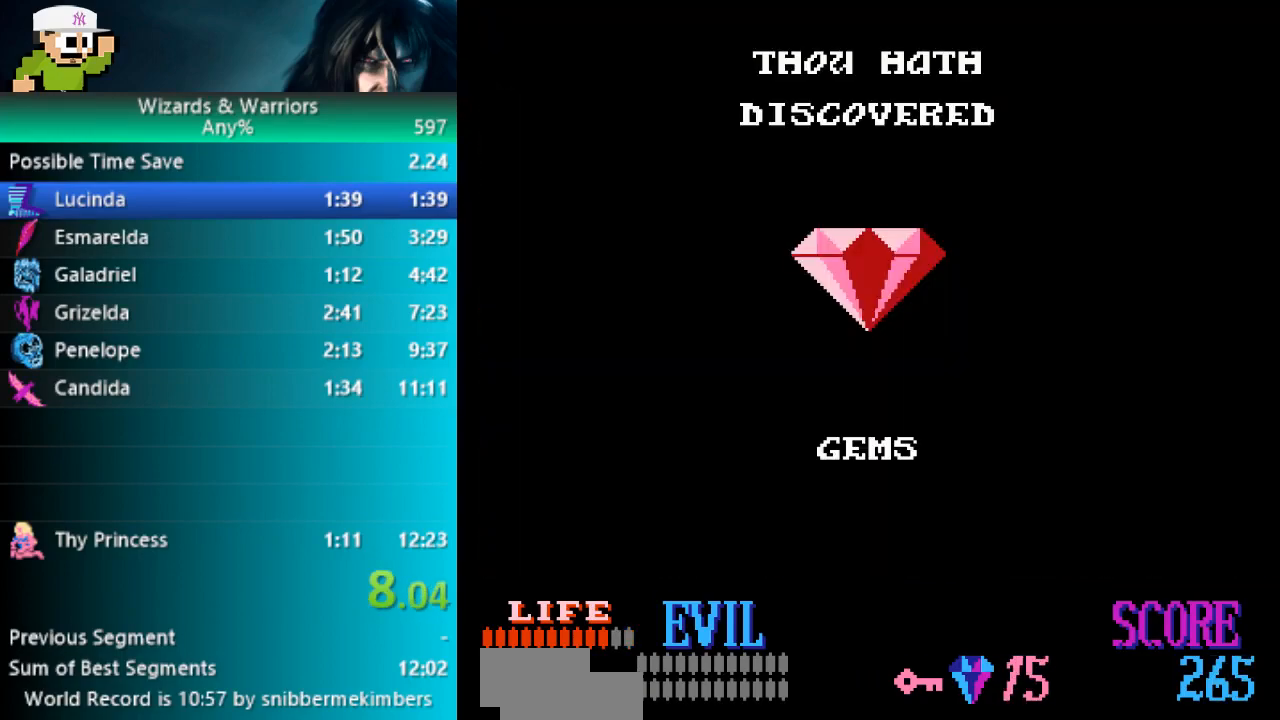
{"buttons": [], "events": [[50, "A", "up"], [117, "A", "down"], [200, "A", "up"], [250, "A", "down"], [317, "A", "up"], [383, "A", "down"], [450, "A", "up"]]}
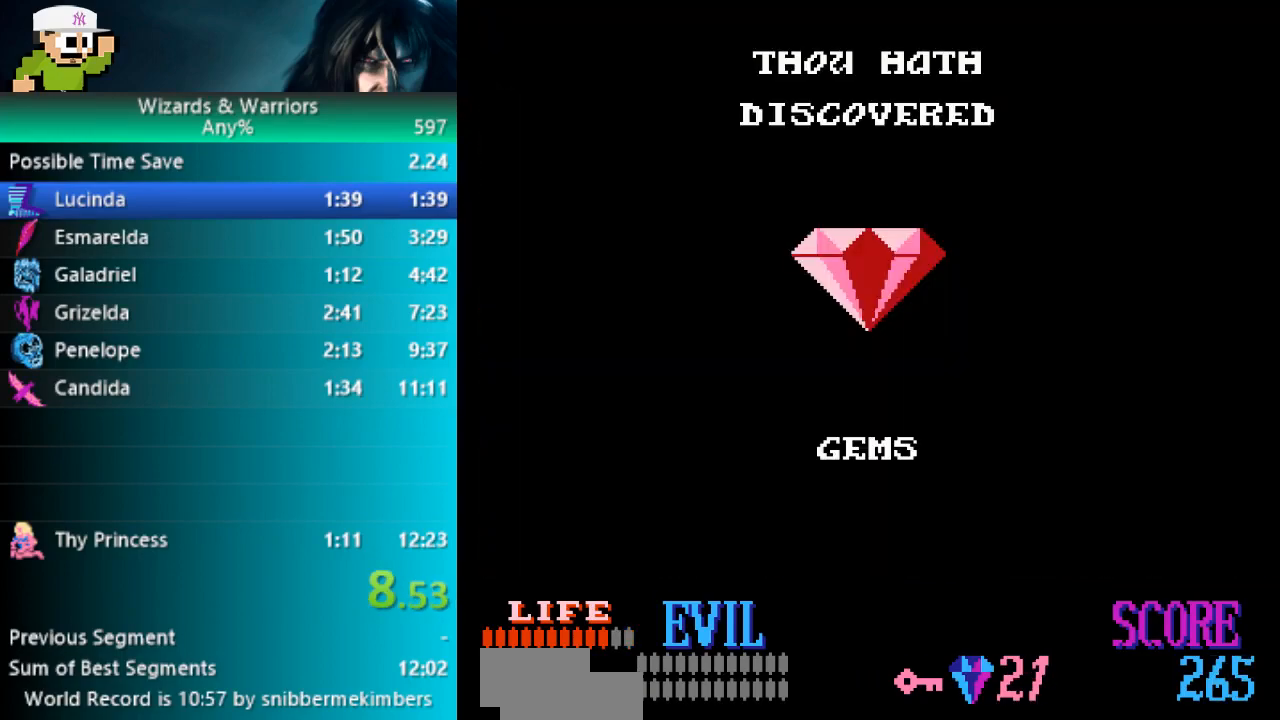
{"buttons": ["DPAD_RIGHT"], "events": [[17, "A", "down"], [67, "A", "up"], [133, "A", "down"], [200, "A", "up"], [250, "DPAD_RIGHT", "down"], [283, "A", "down"], [317, "A", "up"]]}
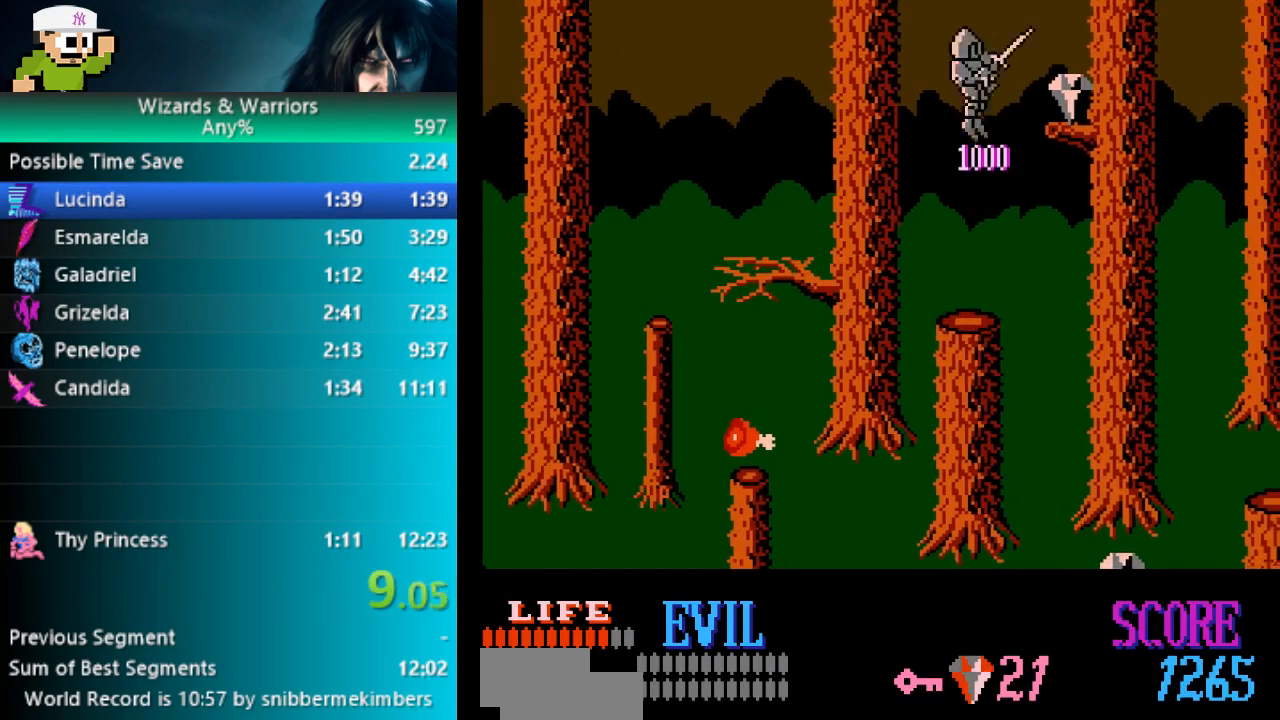
{"buttons": [], "events": [[233, "DPAD_RIGHT", "up"]]}
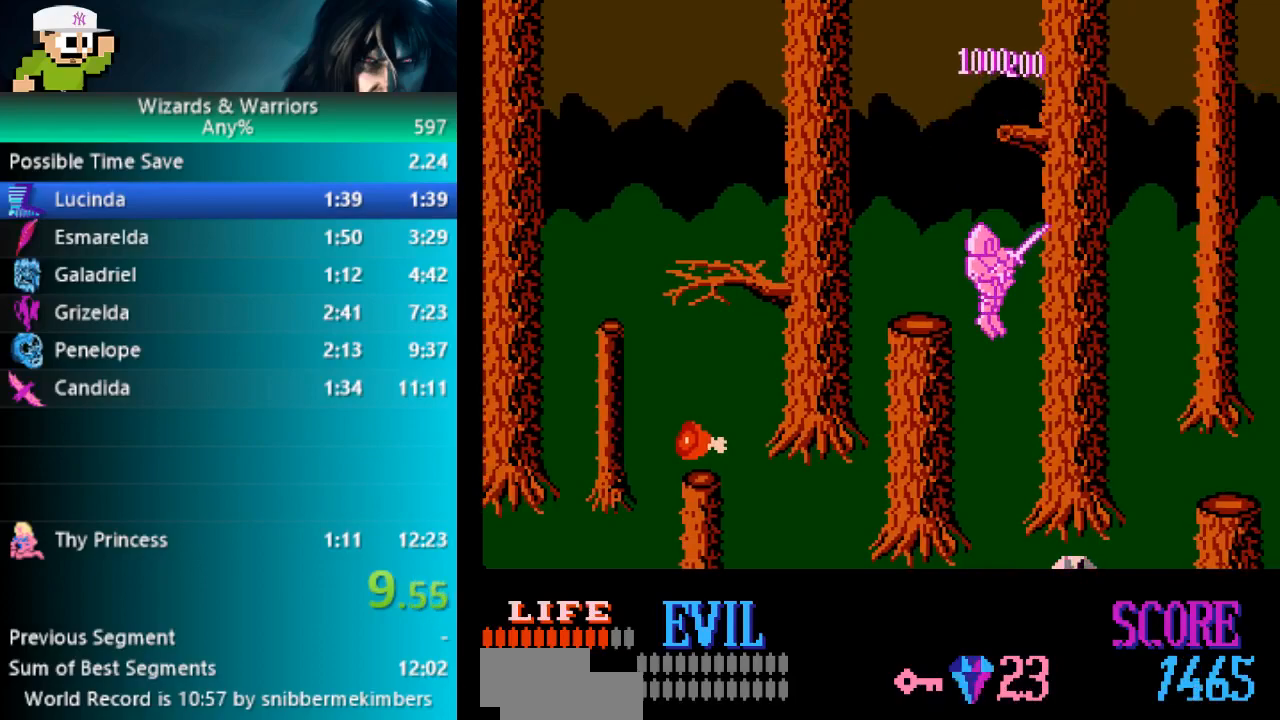
{"buttons": [], "events": []}
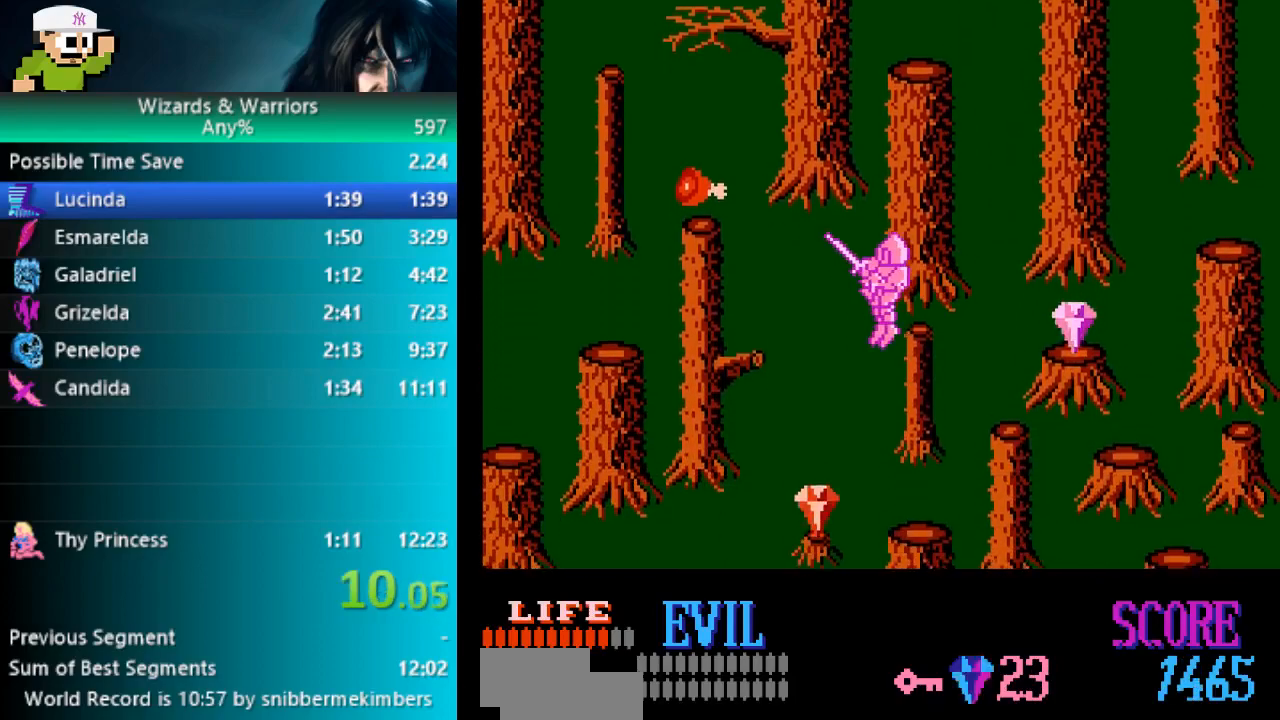
{"buttons": [], "events": []}
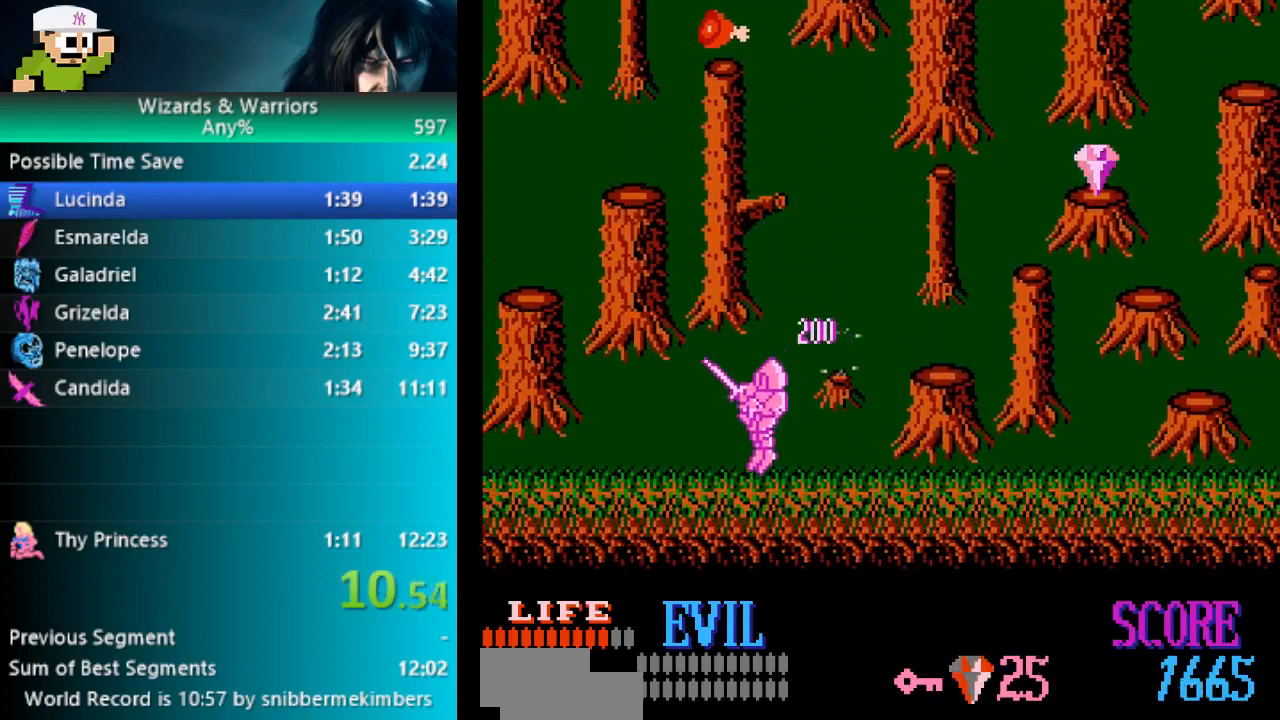
{"buttons": ["A"], "events": [[117, "A", "down"]]}
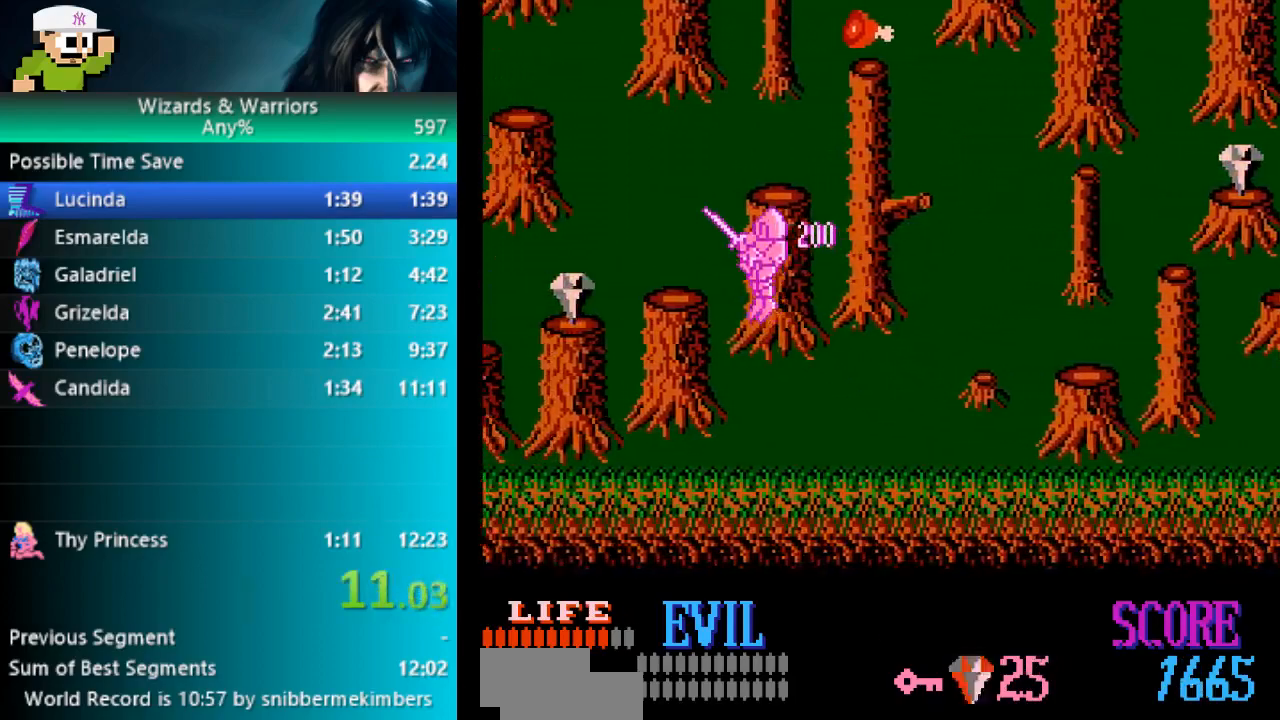
{"buttons": [], "events": [[33, "A", "up"]]}
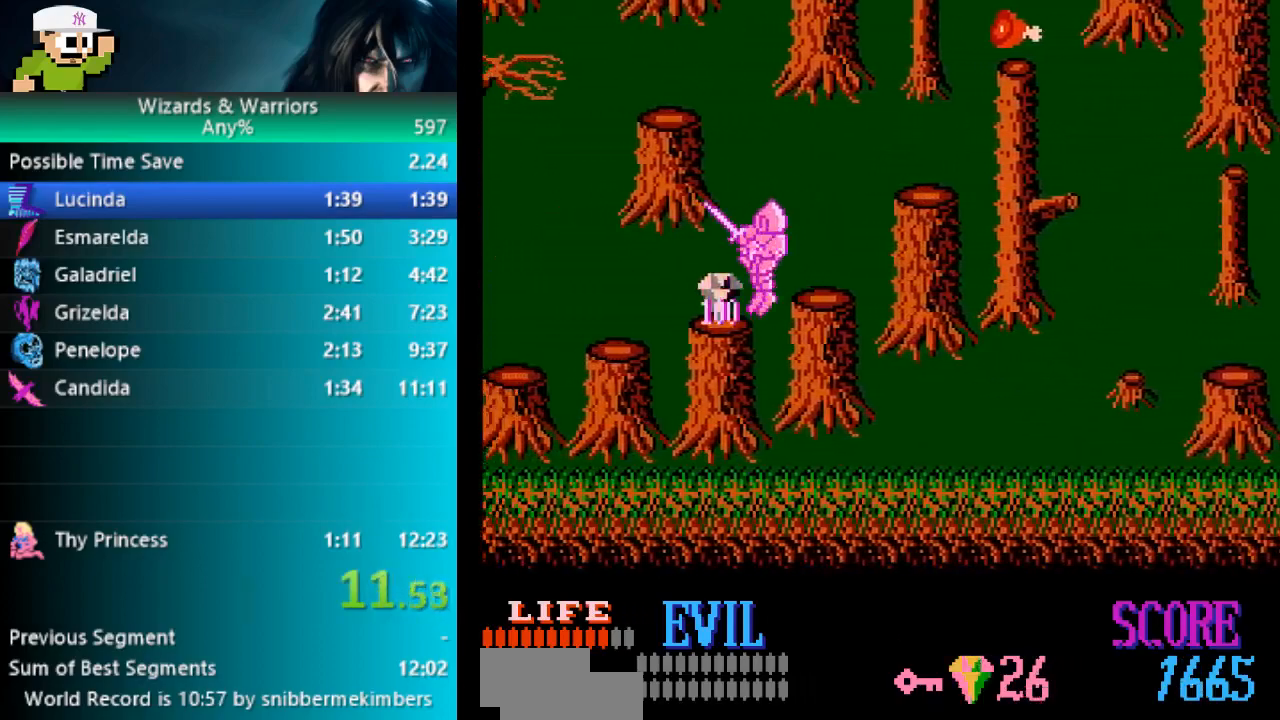
{"buttons": [], "events": []}